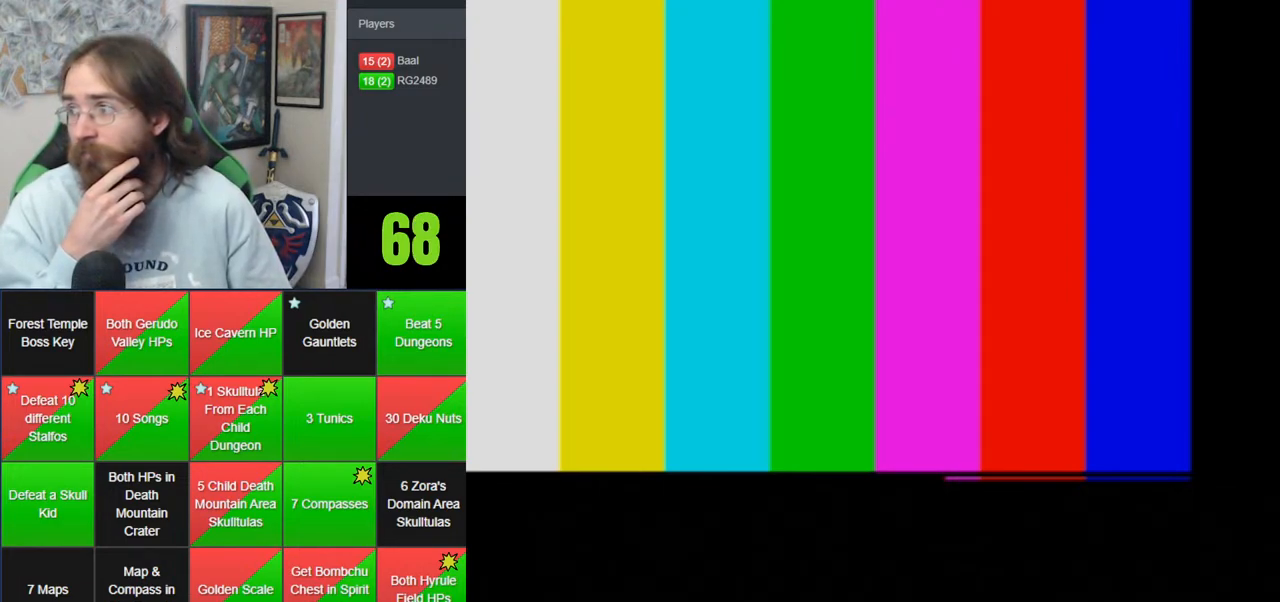
Gameplay with a controller (Nintendo layout); each line is a JSON object with the inputs held at the frame after it. "events" lists button and stick changes between this image and that frame as [ms after this image, input, new state], when the widget could be followed in between. Not read: B DPAD_DOWN DPAD_RIGHT DPAD_UP L1 L3 R1 R3 START X Y.
{"buttons": ["A"], "left_stick": "center", "events": [[333, "A", "down"], [400, "A", "up"], [450, "A", "down"]]}
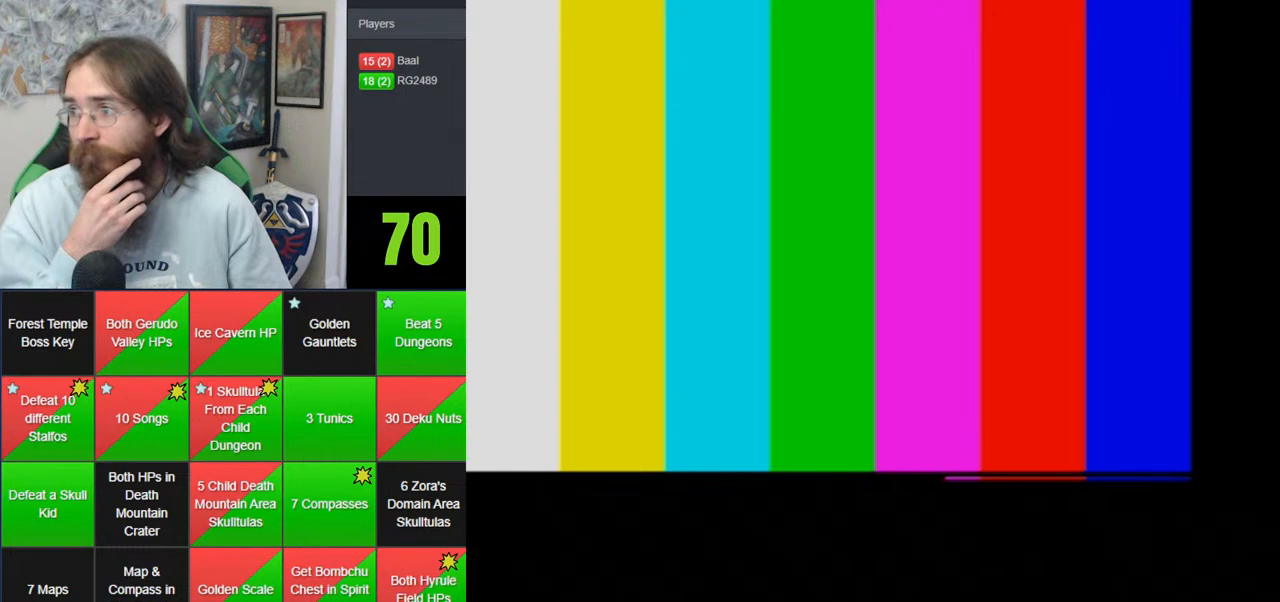
{"buttons": [], "left_stick": "center", "events": [[50, "A", "up"], [150, "A", "down"], [267, "A", "up"], [333, "A", "down"], [433, "A", "up"]]}
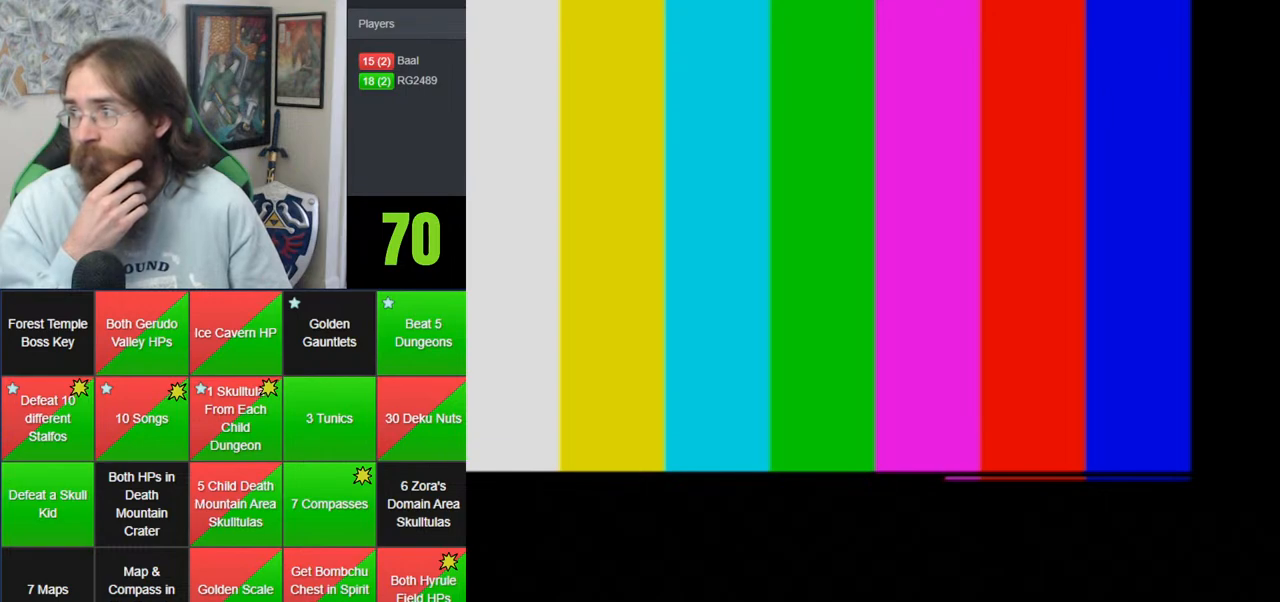
{"buttons": [], "left_stick": "center", "events": [[17, "A", "down"], [117, "A", "up"], [200, "A", "down"], [300, "A", "up"], [400, "A", "down"], [483, "A", "up"]]}
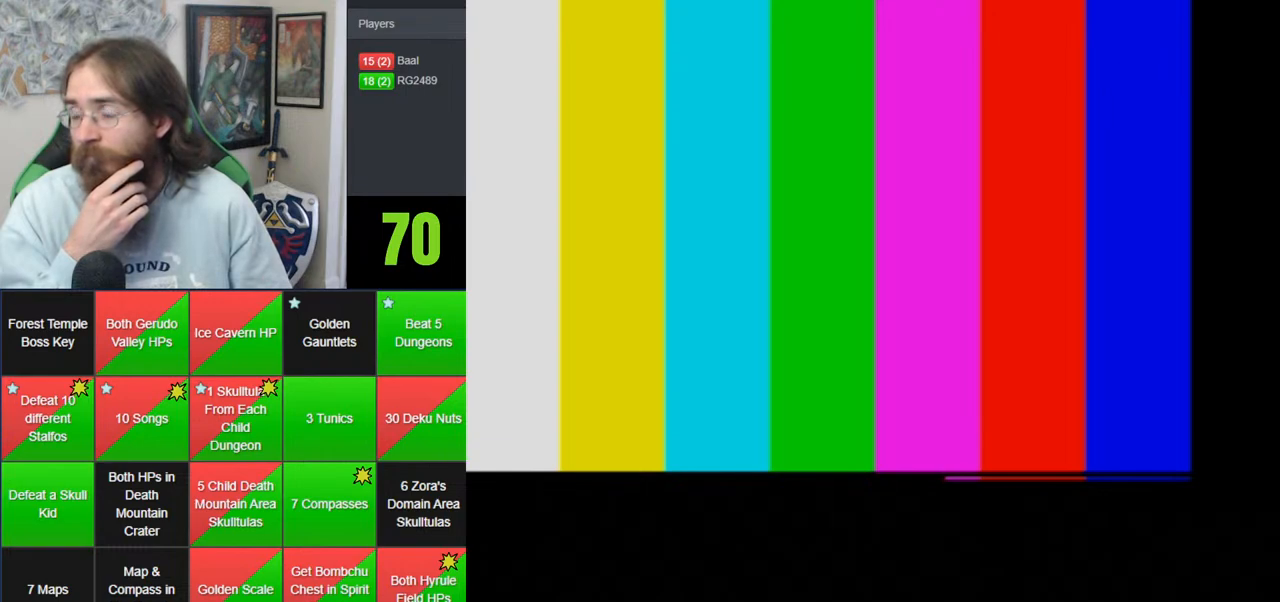
{"buttons": ["A"], "left_stick": "center", "events": [[83, "A", "down"], [167, "A", "up"], [267, "A", "down"], [367, "A", "up"], [450, "A", "down"]]}
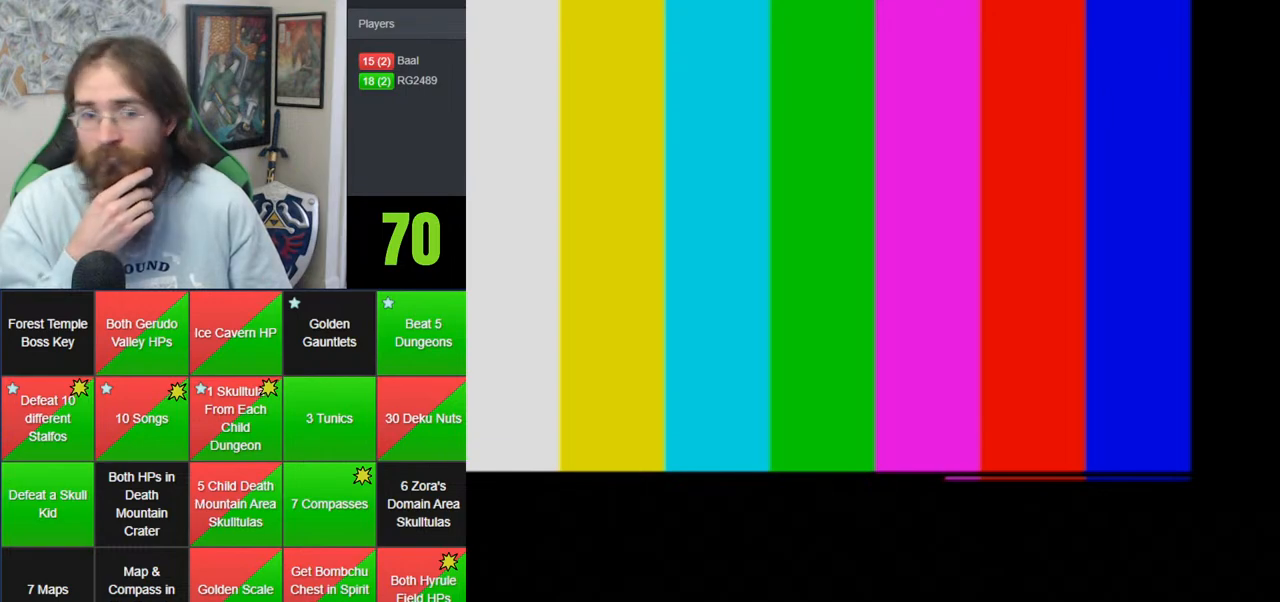
{"buttons": ["A"], "left_stick": "center", "events": [[50, "A", "up"], [117, "A", "down"], [267, "A", "up"], [333, "A", "down"], [433, "A", "up"], [500, "A", "down"]]}
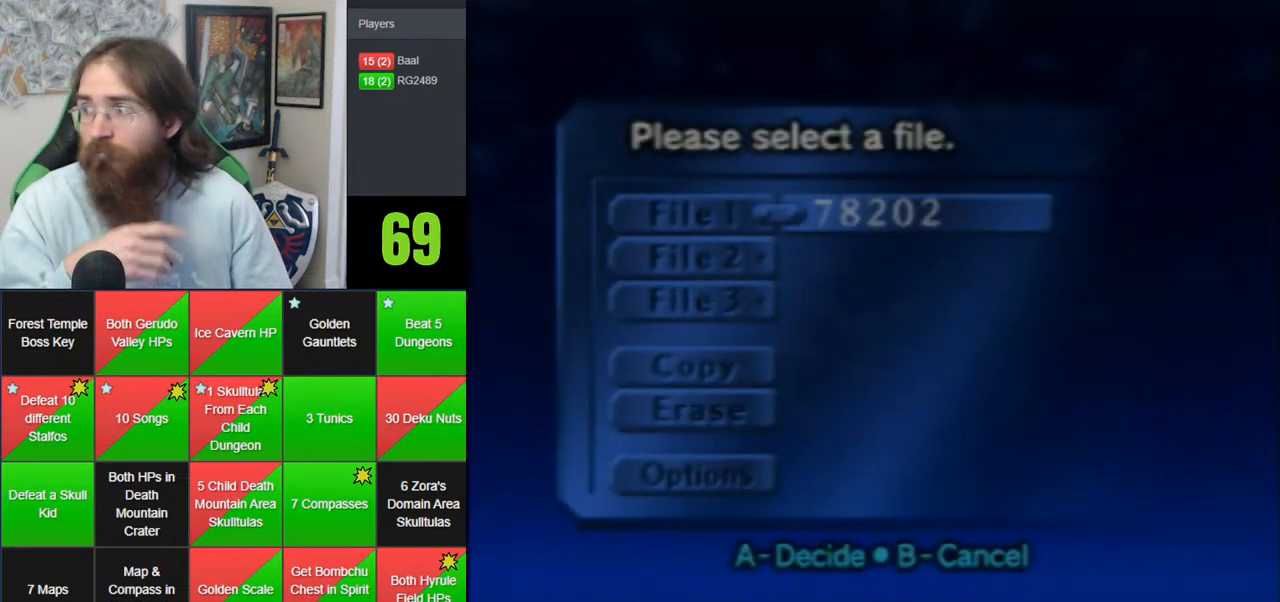
{"buttons": [], "left_stick": "center", "events": [[117, "A", "up"], [183, "A", "down"], [300, "A", "up"], [367, "A", "down"], [483, "A", "up"]]}
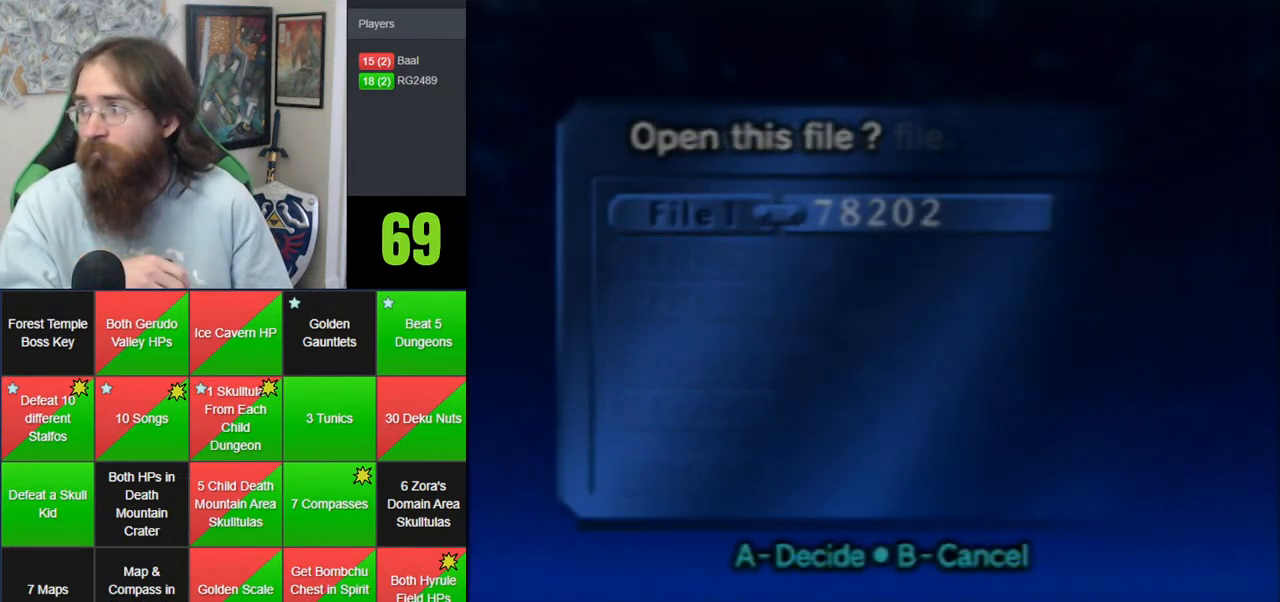
{"buttons": [], "left_stick": "center", "events": [[50, "A", "down"], [150, "A", "up"], [200, "A", "down"], [300, "A", "up"], [400, "A", "down"], [483, "A", "up"]]}
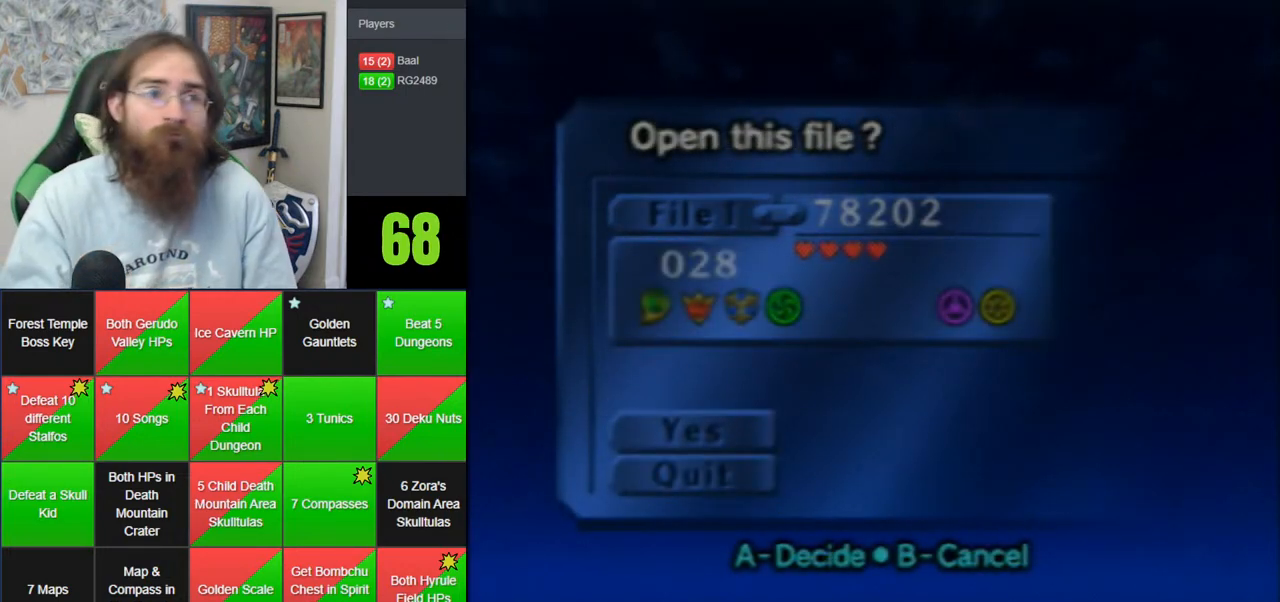
{"buttons": [], "left_stick": "center", "events": [[50, "A", "down"], [150, "A", "up"], [200, "A", "down"], [333, "A", "up"]]}
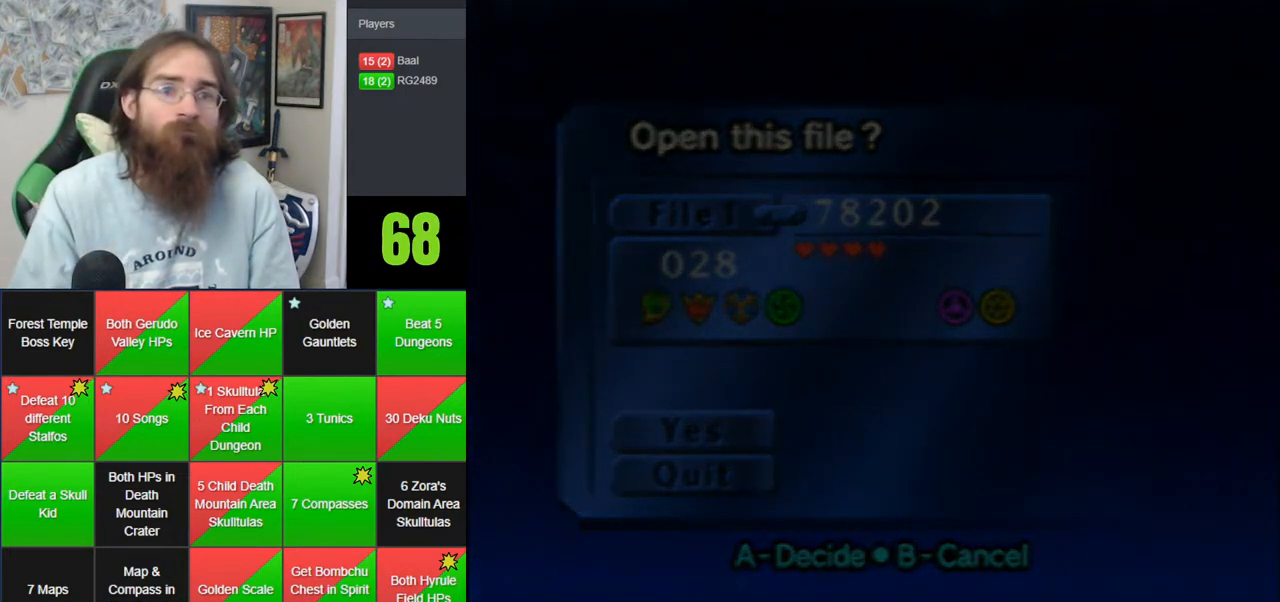
{"buttons": [], "left_stick": "center", "events": [[433, "A", "down"], [483, "A", "up"]]}
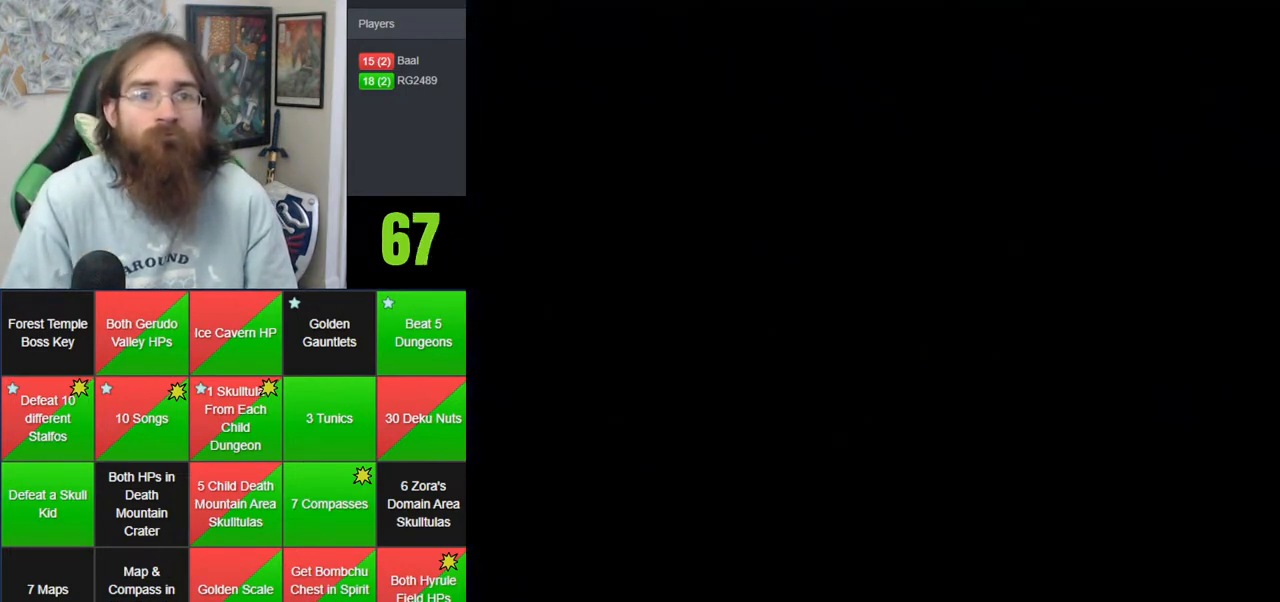
{"buttons": [], "left_stick": "center", "events": []}
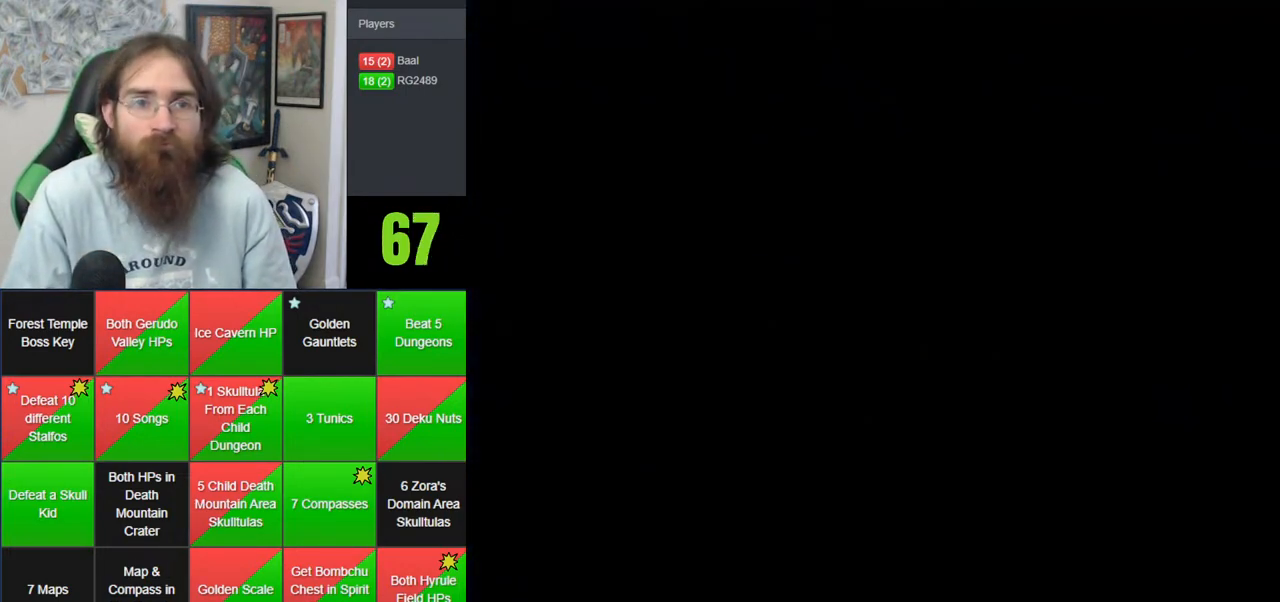
{"buttons": [], "left_stick": "center", "events": []}
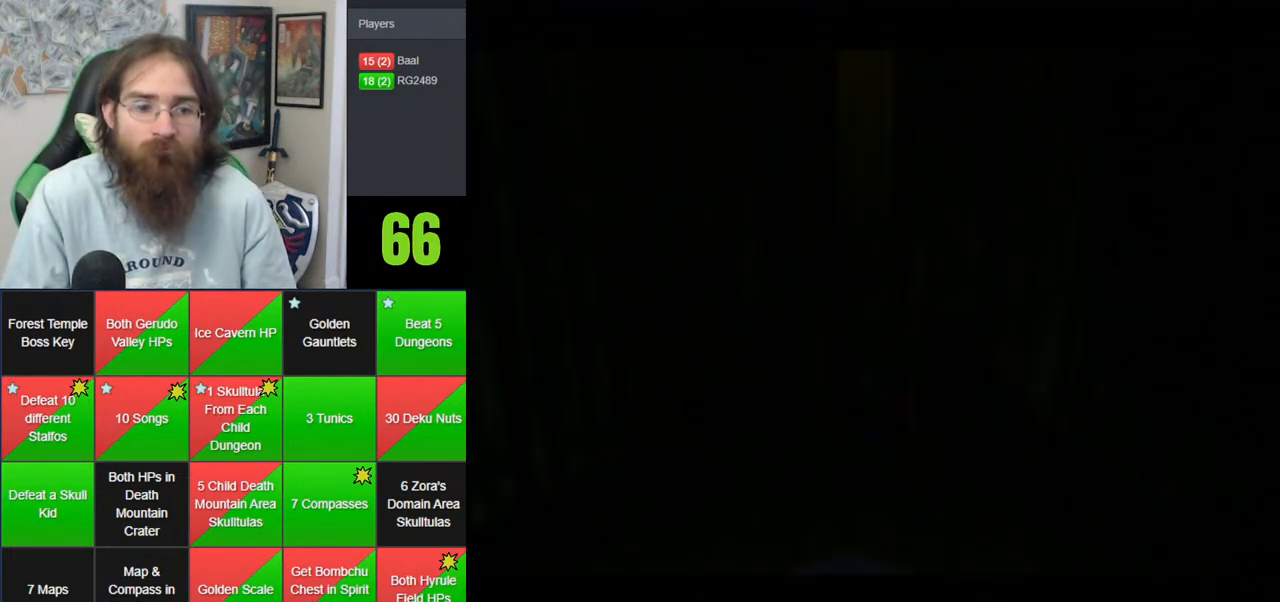
{"buttons": [], "left_stick": "center", "events": []}
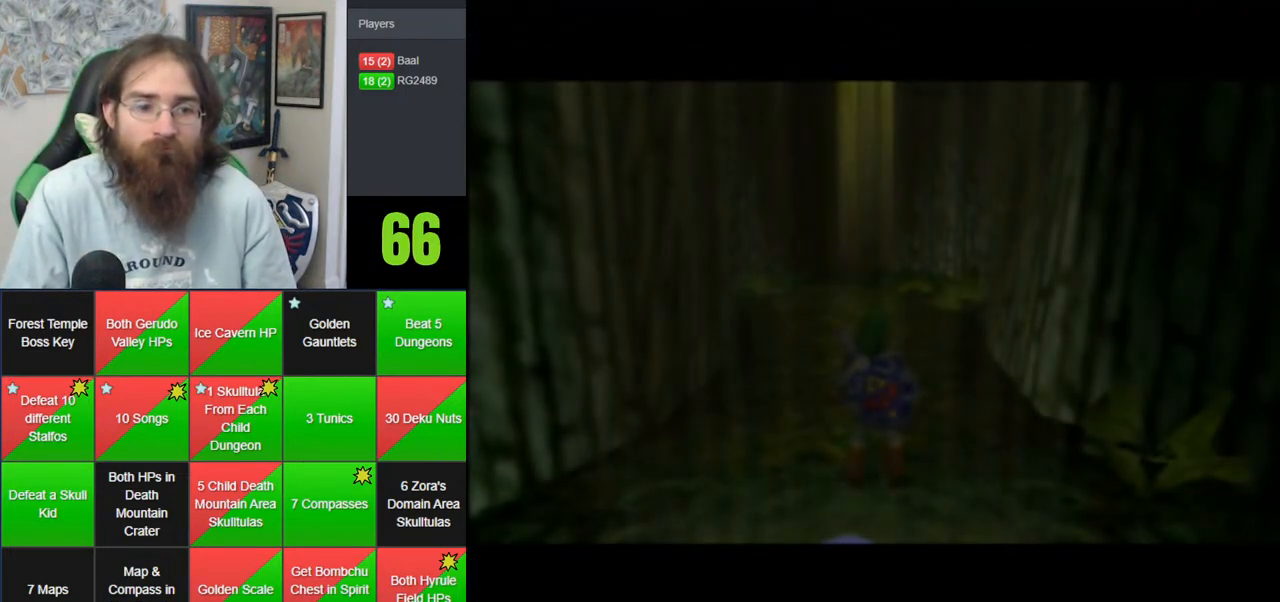
{"buttons": ["A"], "left_stick": "down", "events": [[200, "left_stick", "down"], [433, "A", "down"]]}
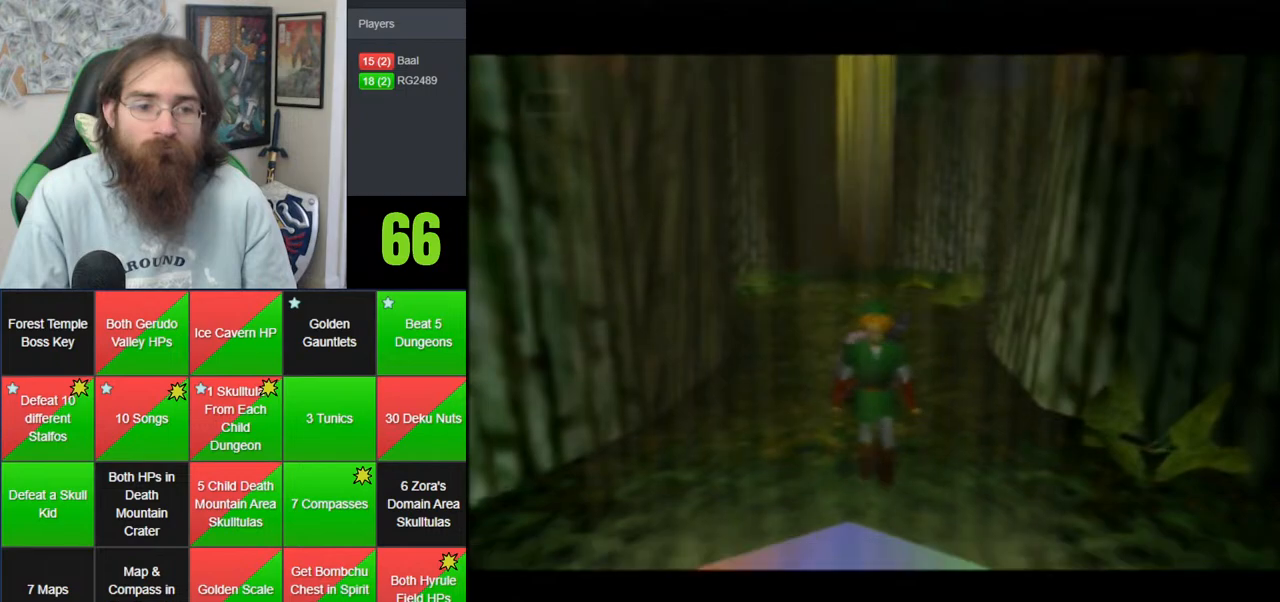
{"buttons": [], "left_stick": "down", "events": [[83, "A", "up"]]}
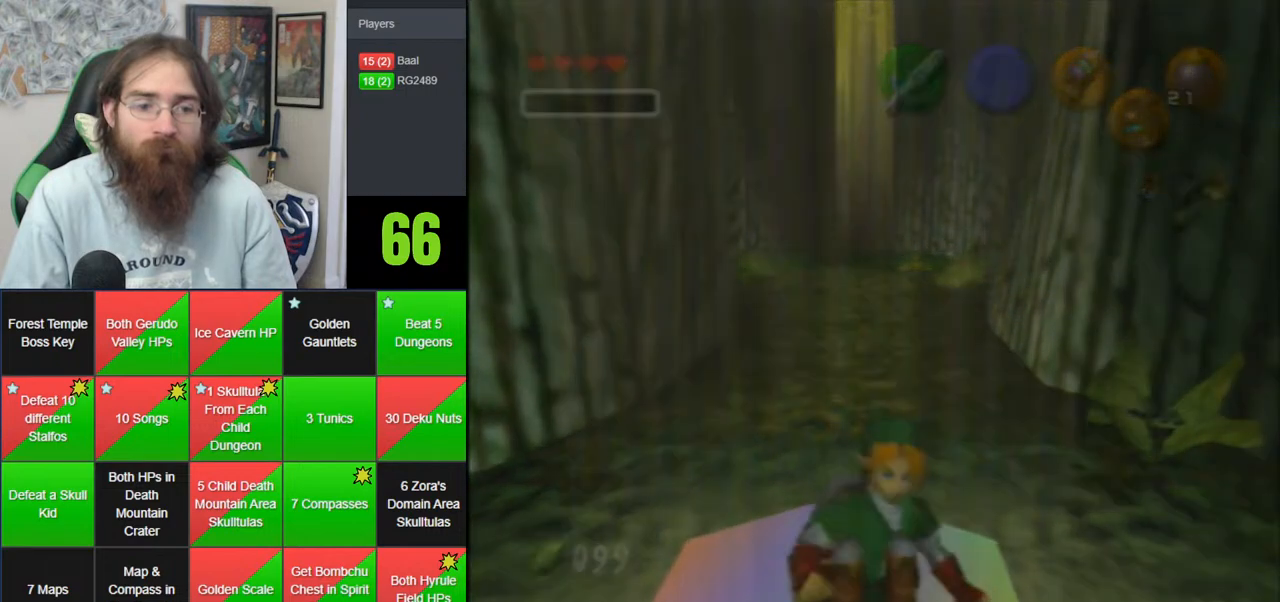
{"buttons": [], "left_stick": "center", "events": [[17, "left_stick", "center"]]}
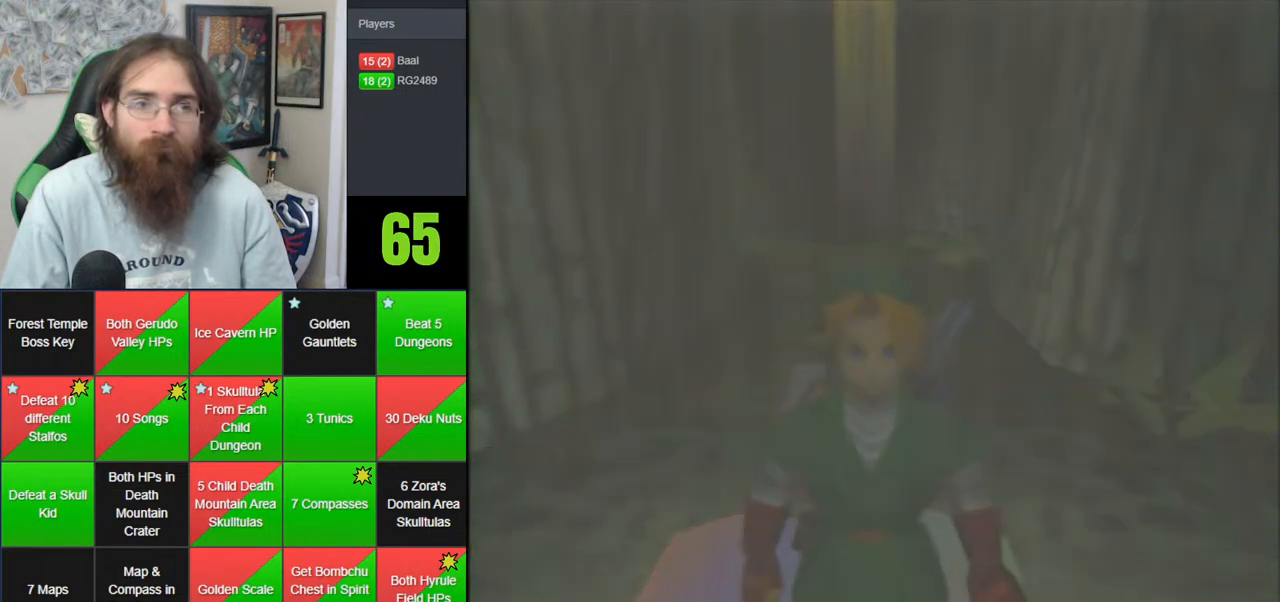
{"buttons": [], "left_stick": "center", "events": []}
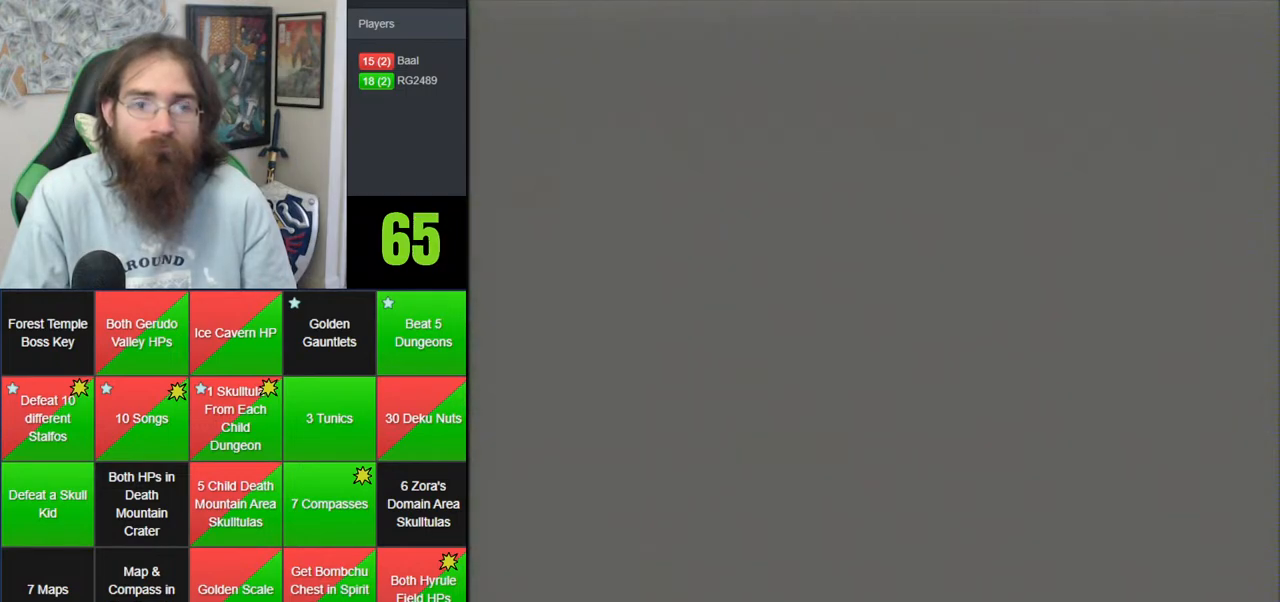
{"buttons": [], "left_stick": "center", "events": []}
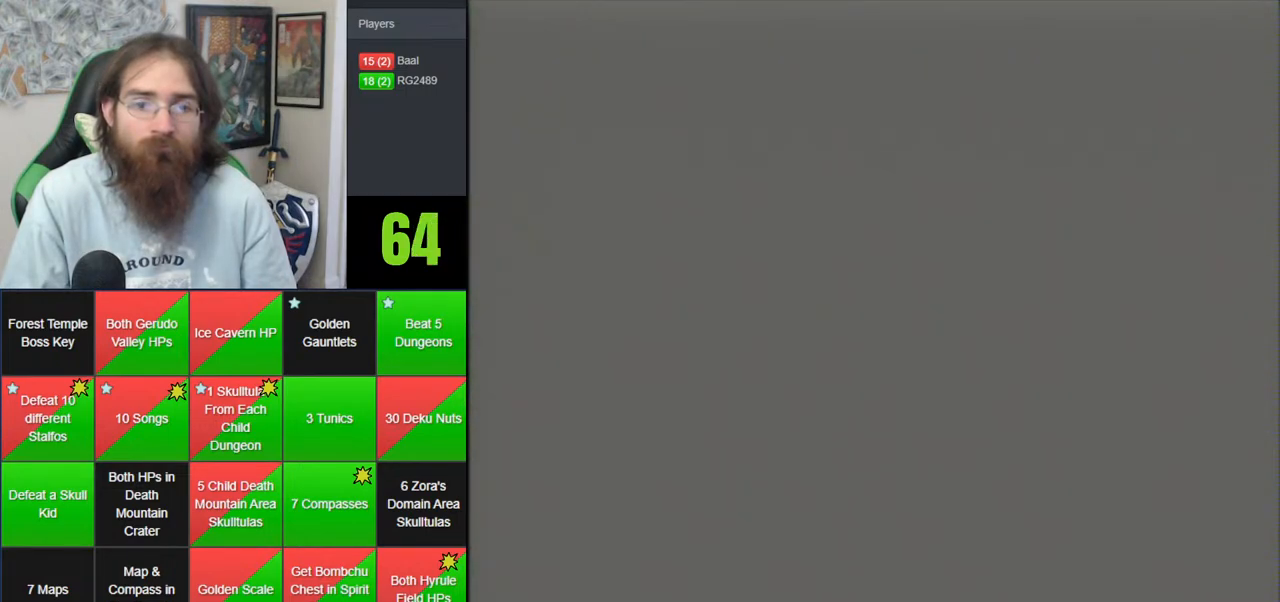
{"buttons": [], "left_stick": "center", "events": []}
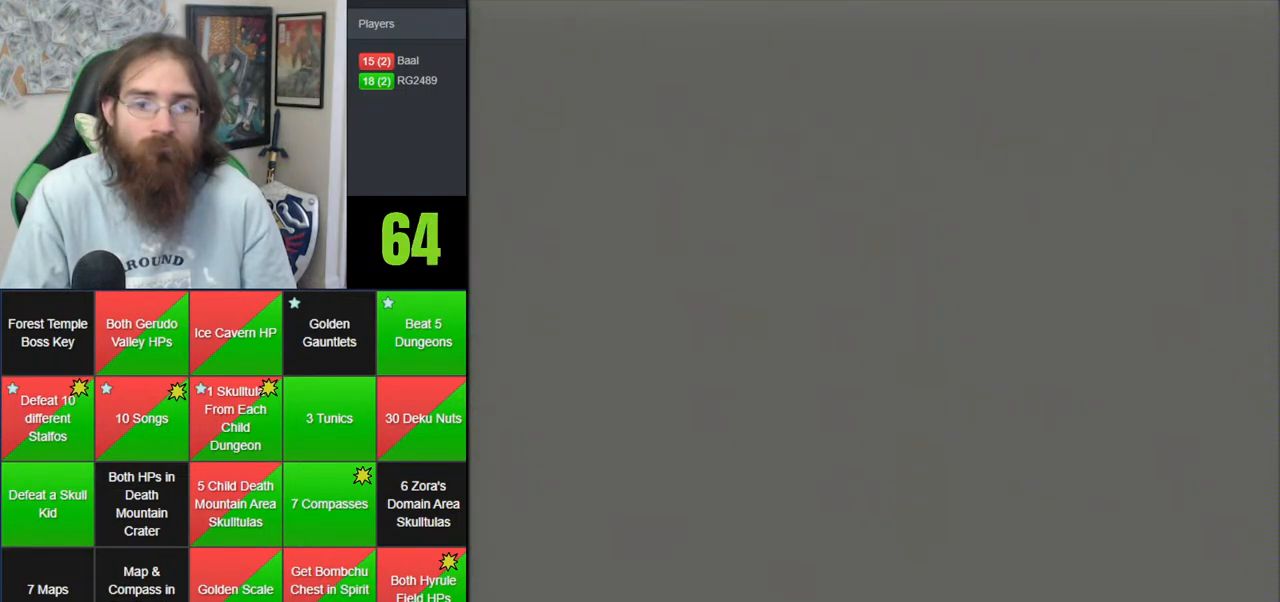
{"buttons": [], "left_stick": "center", "events": []}
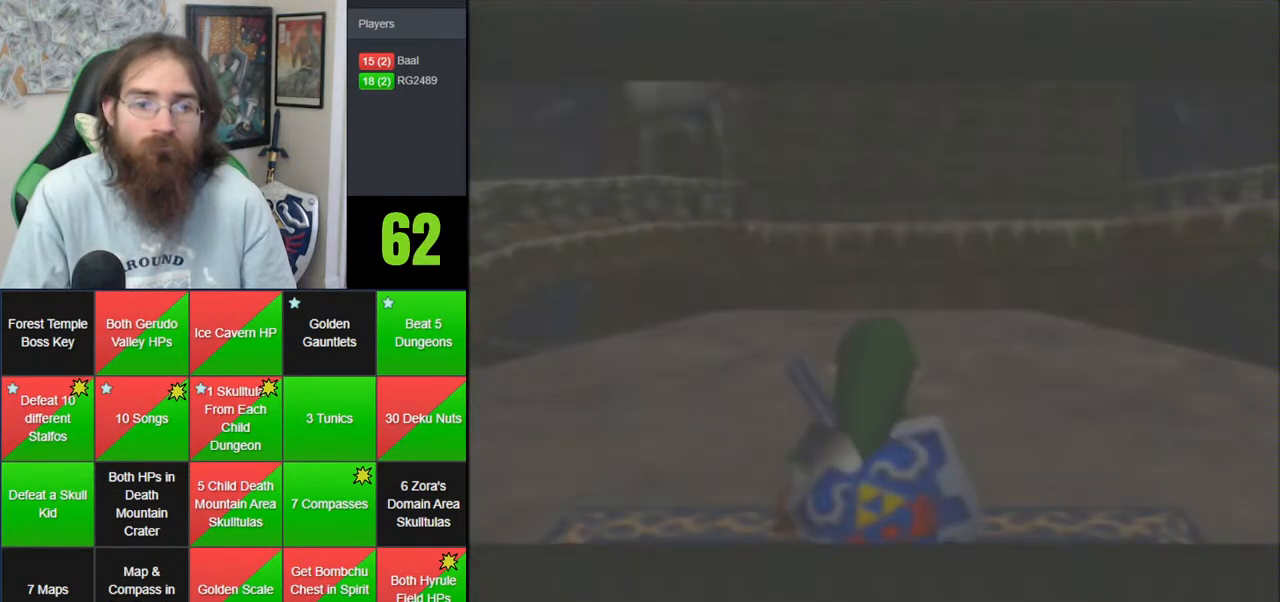
{"buttons": [], "left_stick": "up-left", "events": [[367, "left_stick", "up-left"]]}
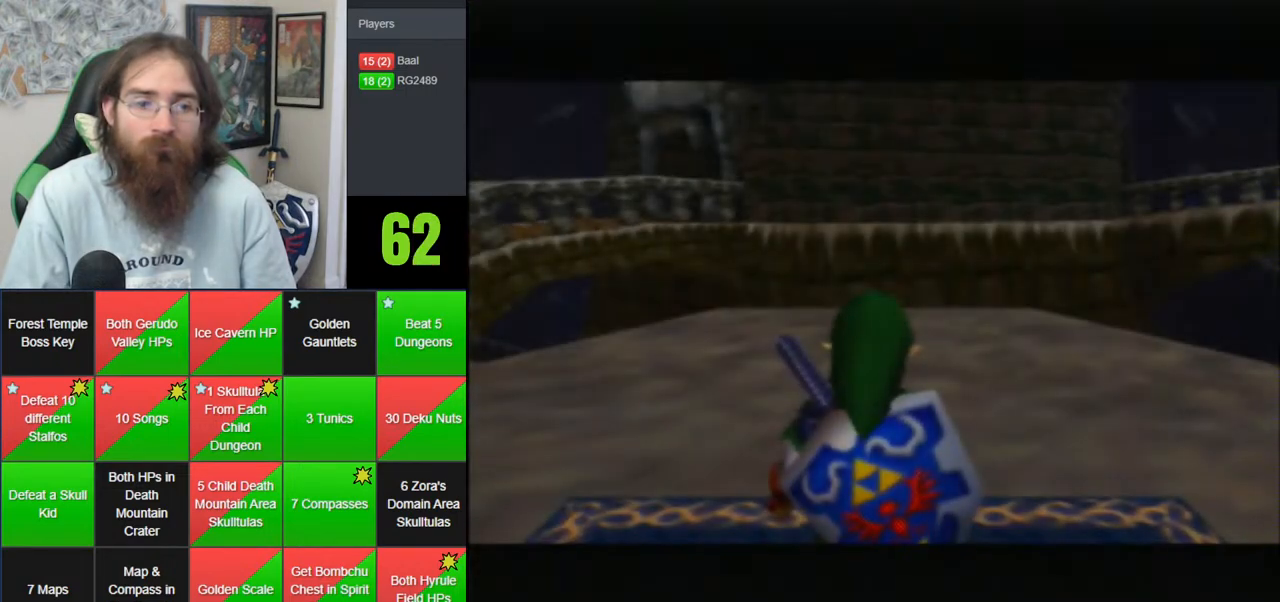
{"buttons": ["Z"], "left_stick": "up", "events": [[267, "A", "down"], [267, "Z", "down"], [450, "left_stick", "up"], [483, "A", "up"]]}
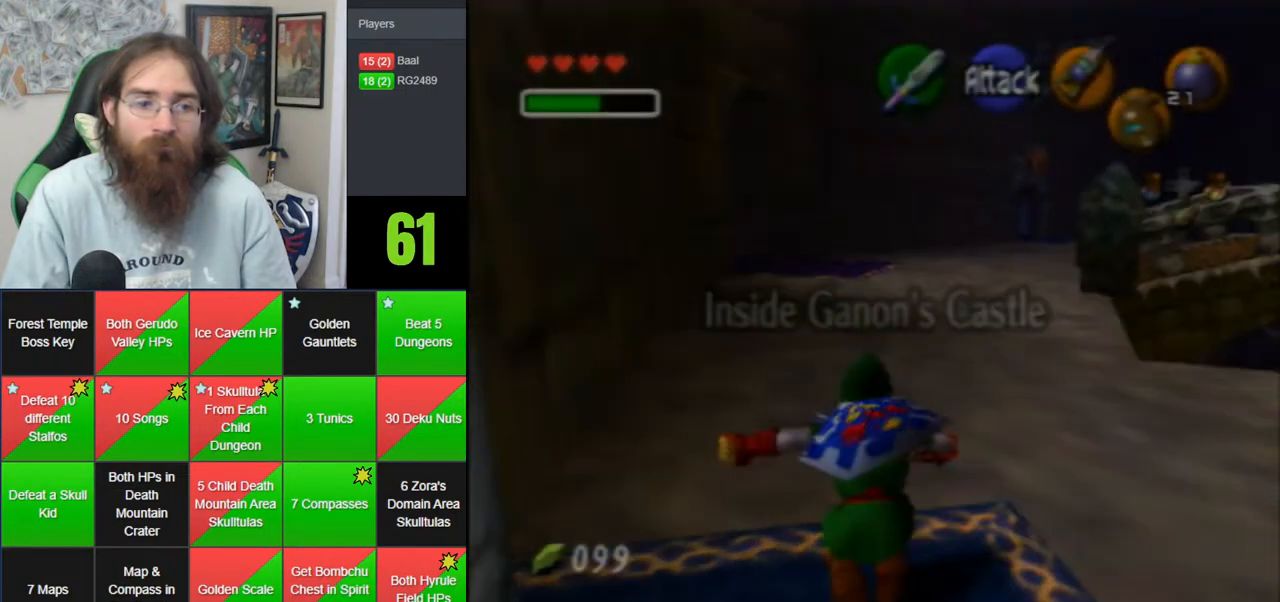
{"buttons": ["A"], "left_stick": "up", "events": [[17, "Z", "up"], [500, "A", "down"]]}
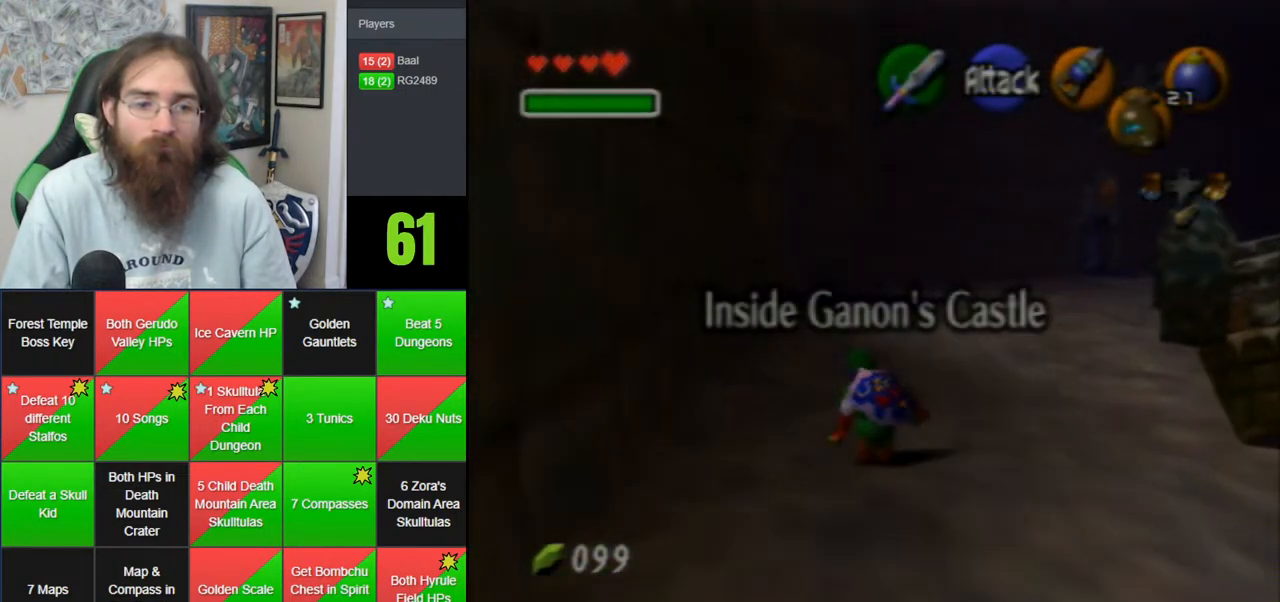
{"buttons": [], "left_stick": "up", "events": [[433, "A", "up"]]}
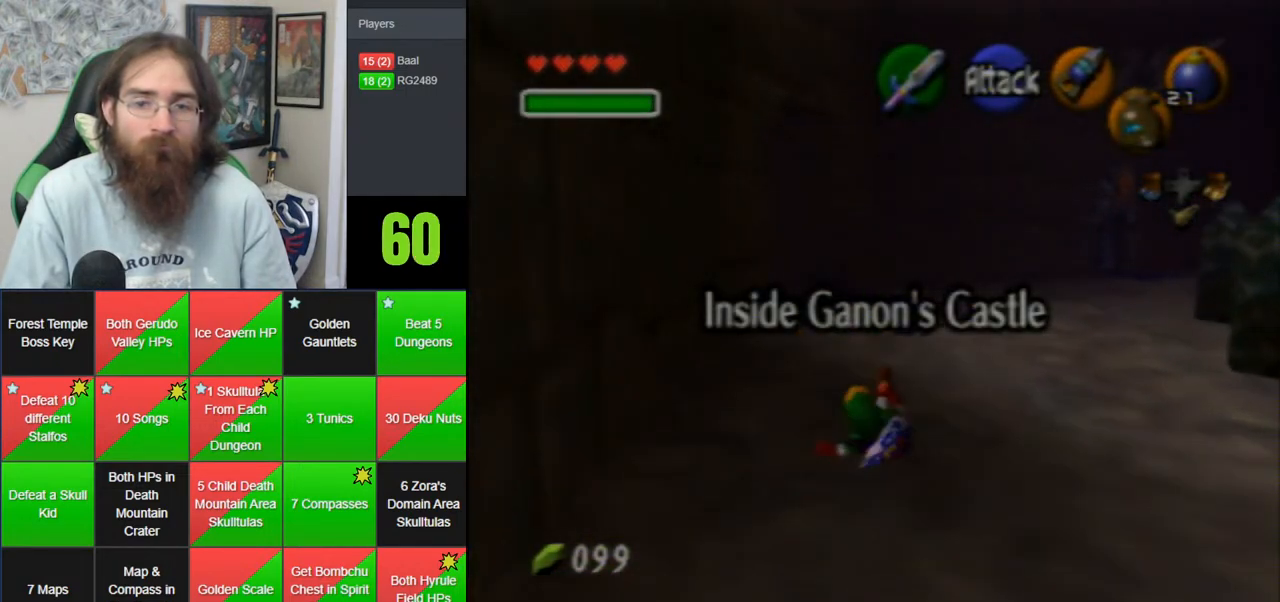
{"buttons": ["A"], "left_stick": "up", "events": [[267, "A", "down"]]}
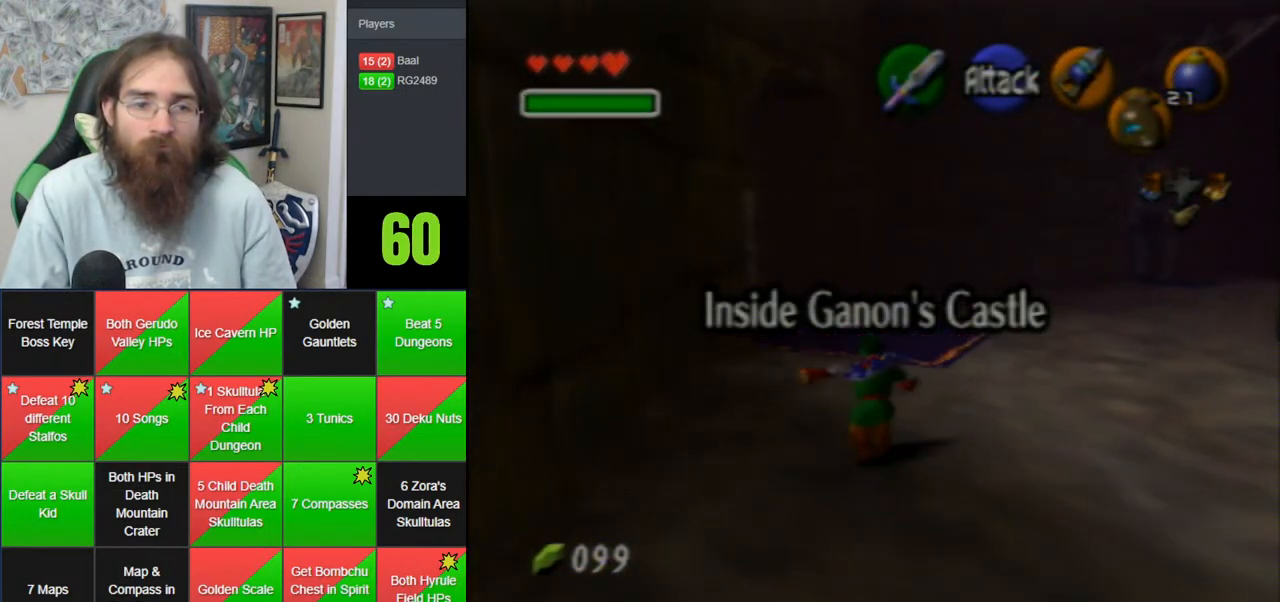
{"buttons": [], "left_stick": "up-left", "events": [[200, "A", "up"], [367, "left_stick", "up-left"]]}
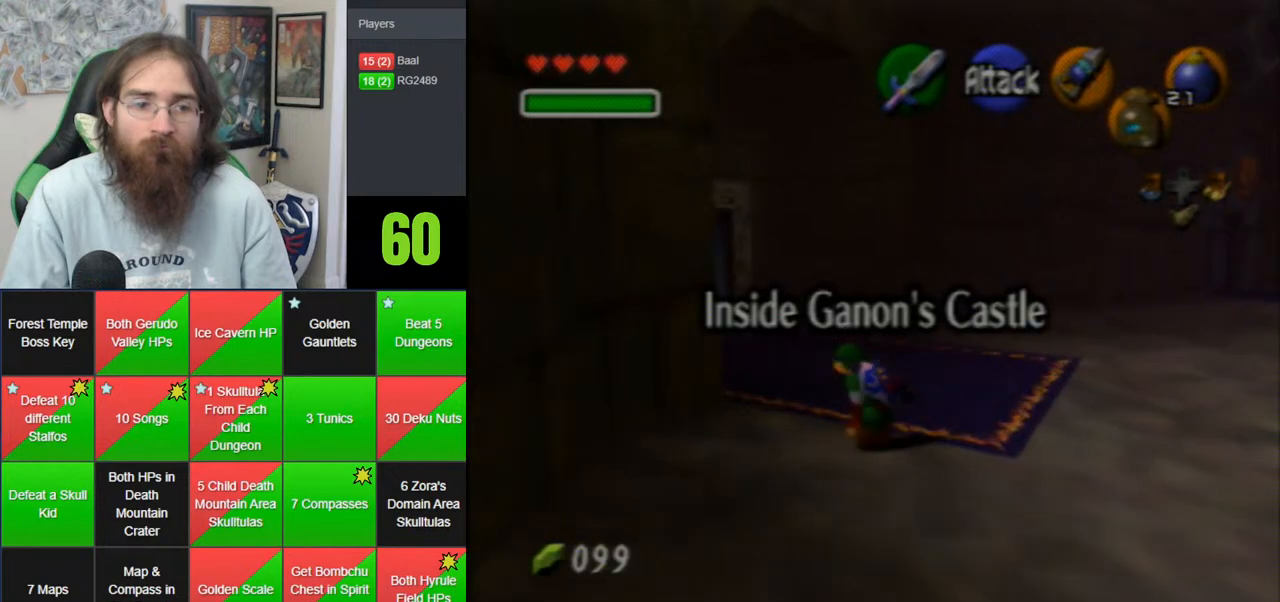
{"buttons": [], "left_stick": "up-left", "events": [[17, "A", "down"], [367, "A", "up"]]}
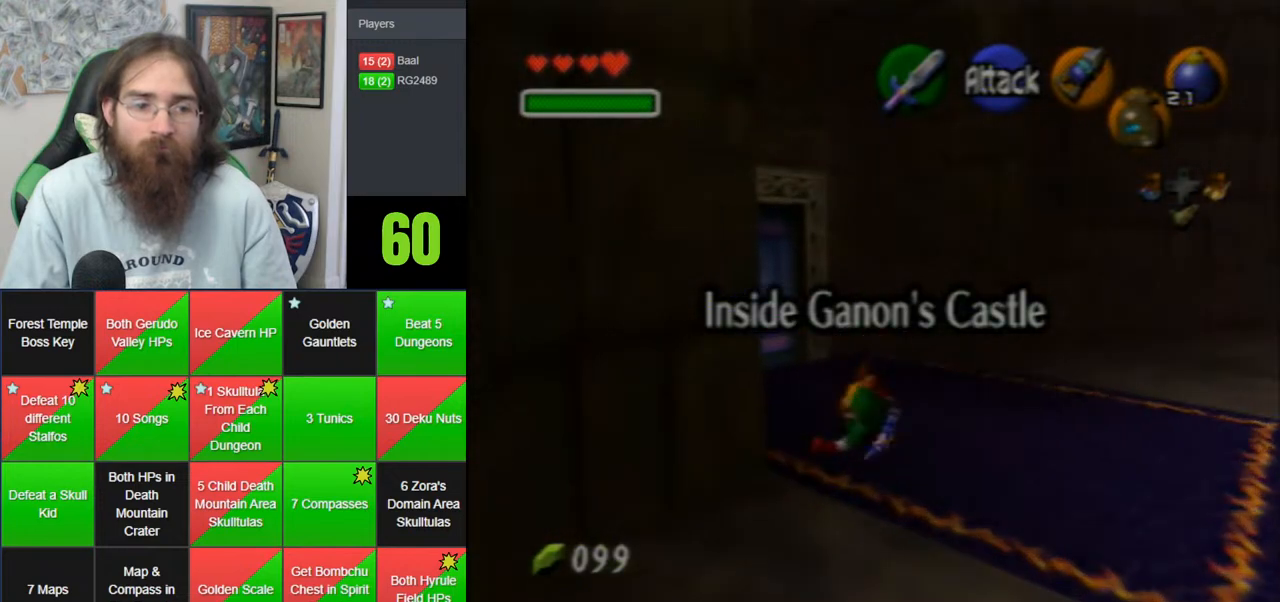
{"buttons": ["A"], "left_stick": "center", "events": [[433, "A", "down"], [500, "left_stick", "center"]]}
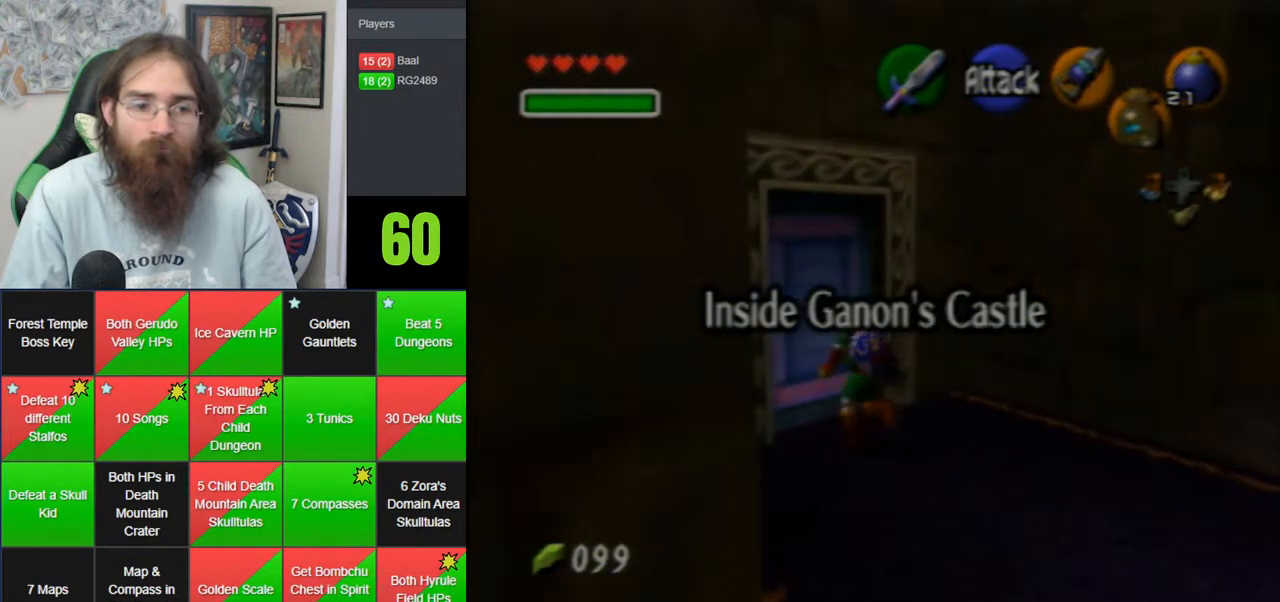
{"buttons": [], "left_stick": "up", "events": [[17, "A", "up"], [83, "A", "down"], [233, "A", "up"], [333, "A", "down"], [333, "left_stick", "up"], [433, "A", "up"]]}